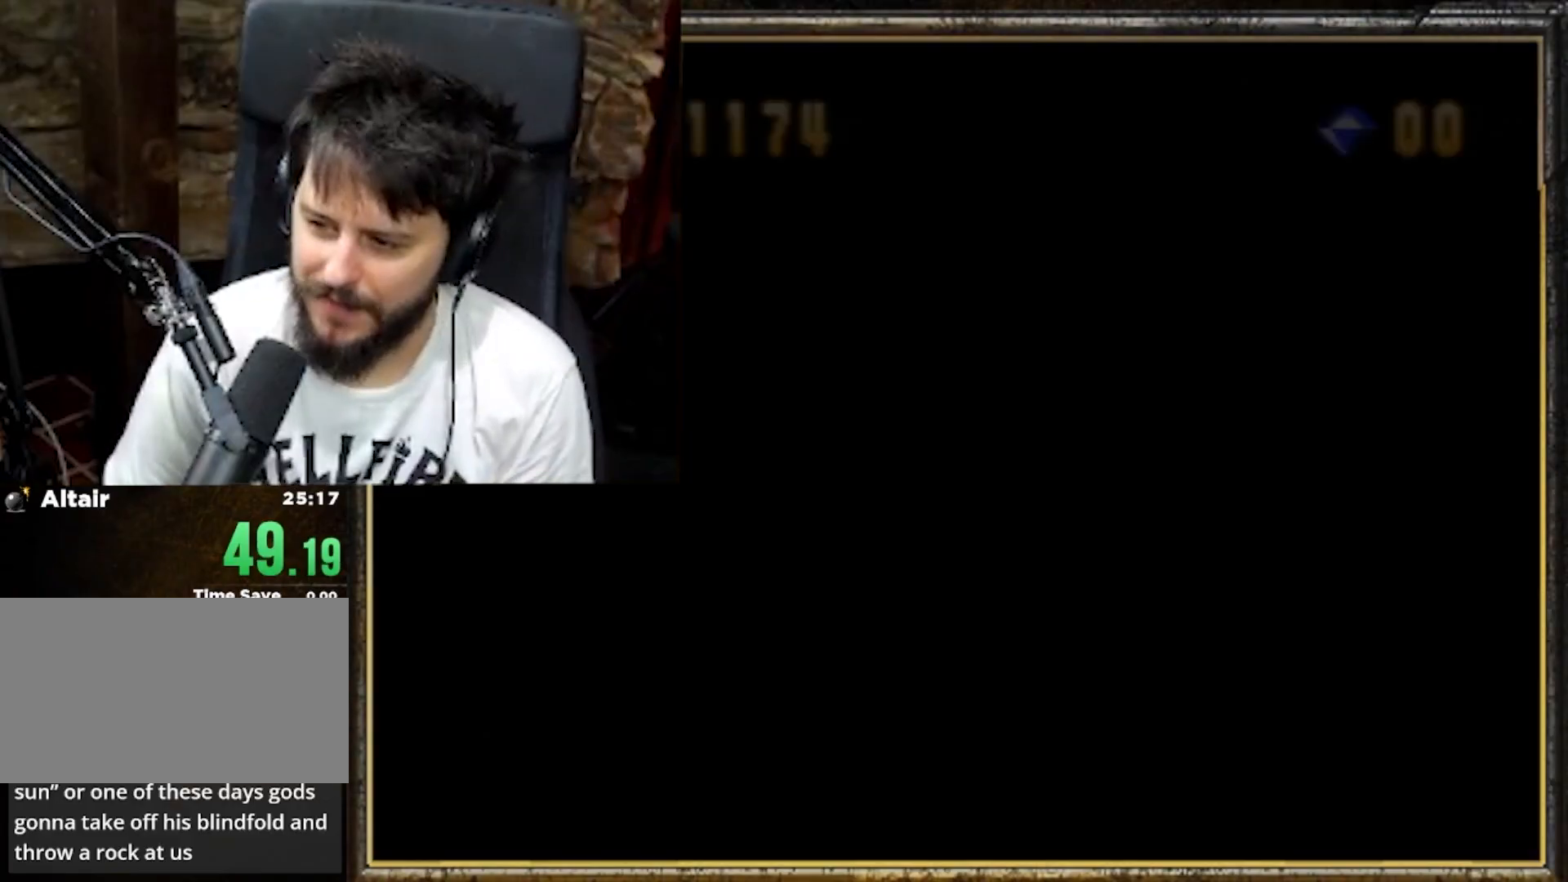
Gameplay with a controller (Nintendo layout); each line is a JSON object with the inputs held at the frame after it. "events" lists button and stick changes between this image and that frame as [ms after this image, input, new state], when the widget could be followed in between. Not read: L3 R3 START.
{"buttons": [], "left_stick": "center", "events": []}
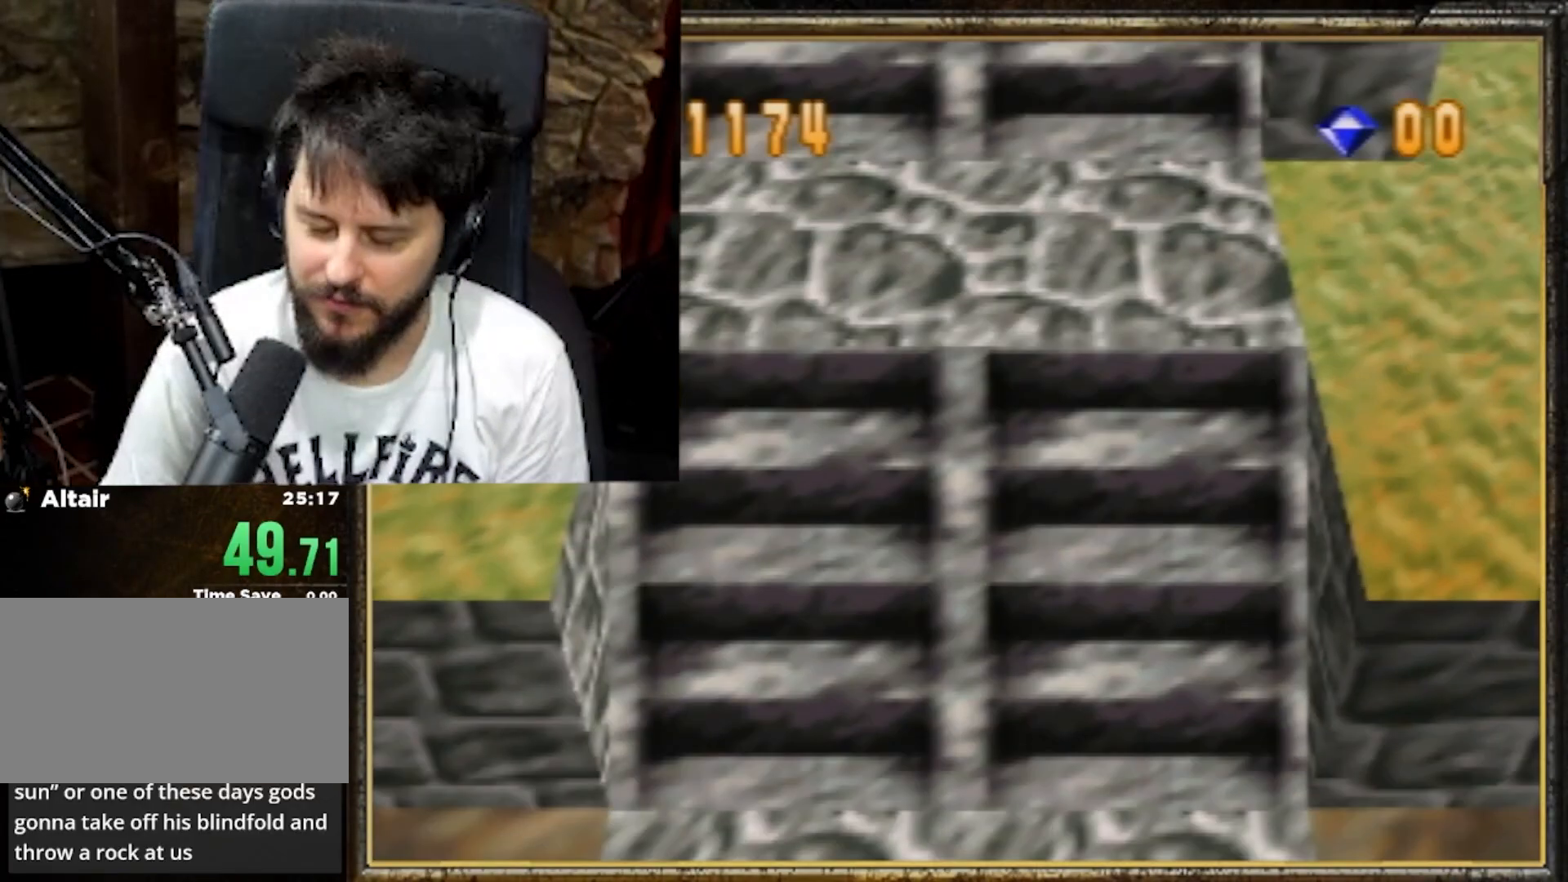
{"buttons": [], "left_stick": "center", "events": []}
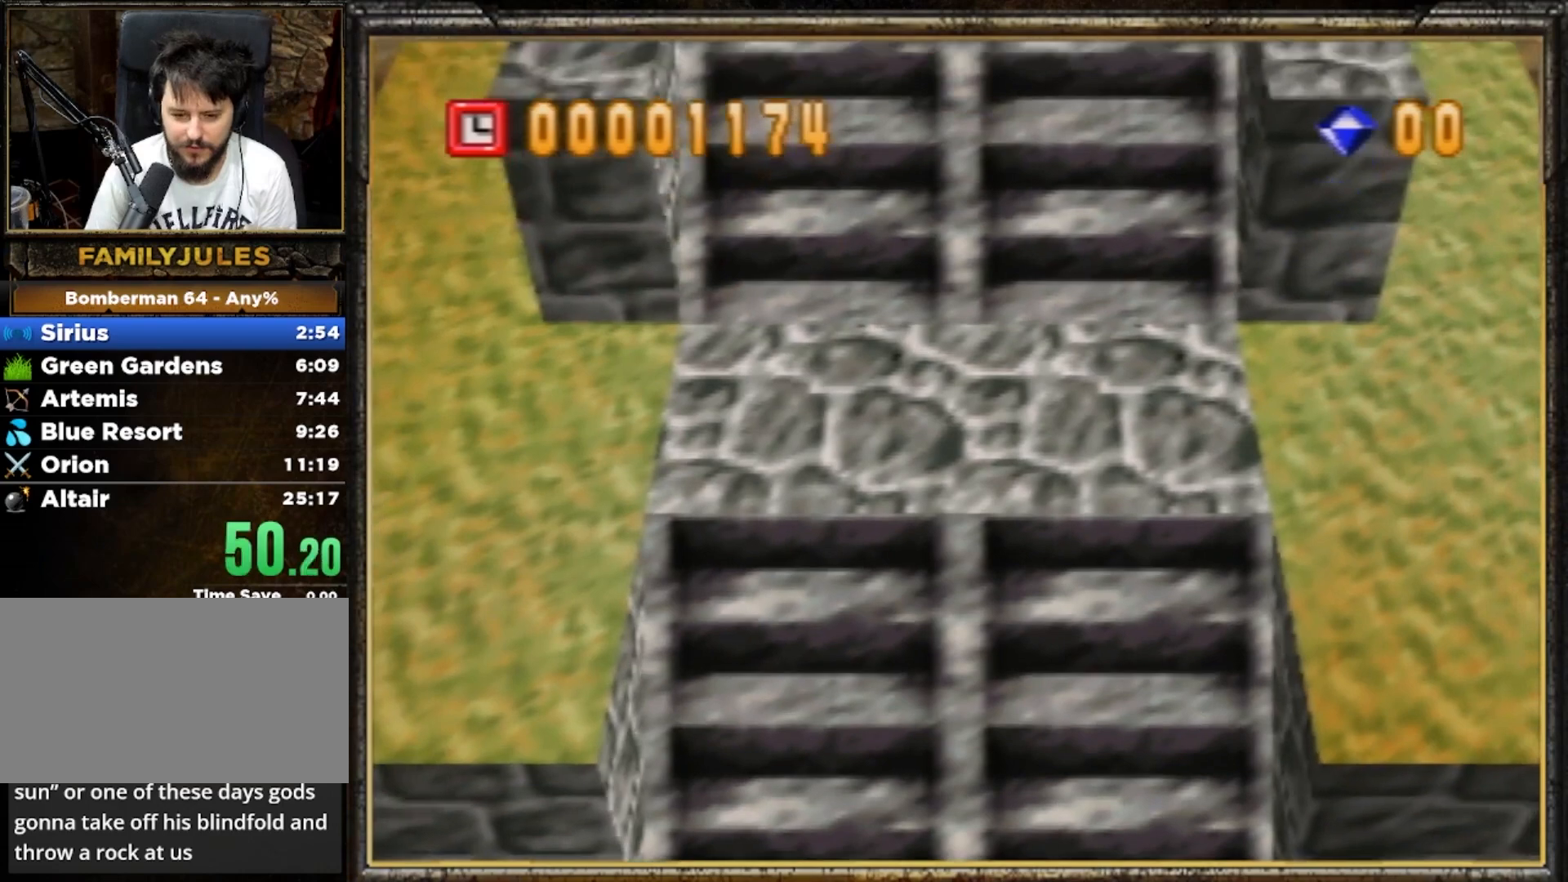
{"buttons": [], "left_stick": "center", "events": []}
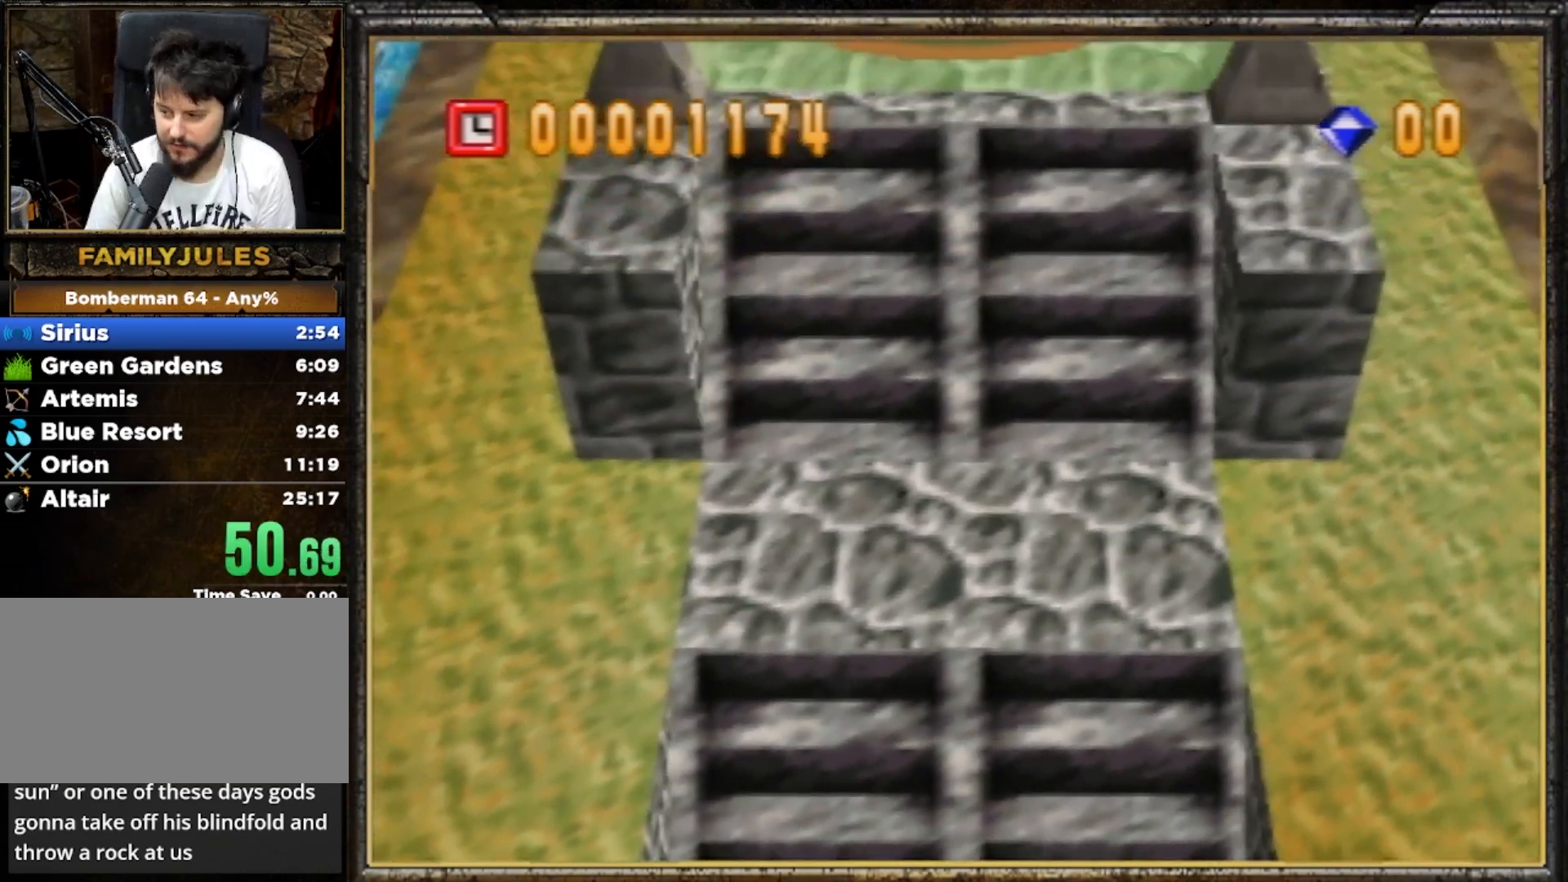
{"buttons": [], "left_stick": "center", "events": []}
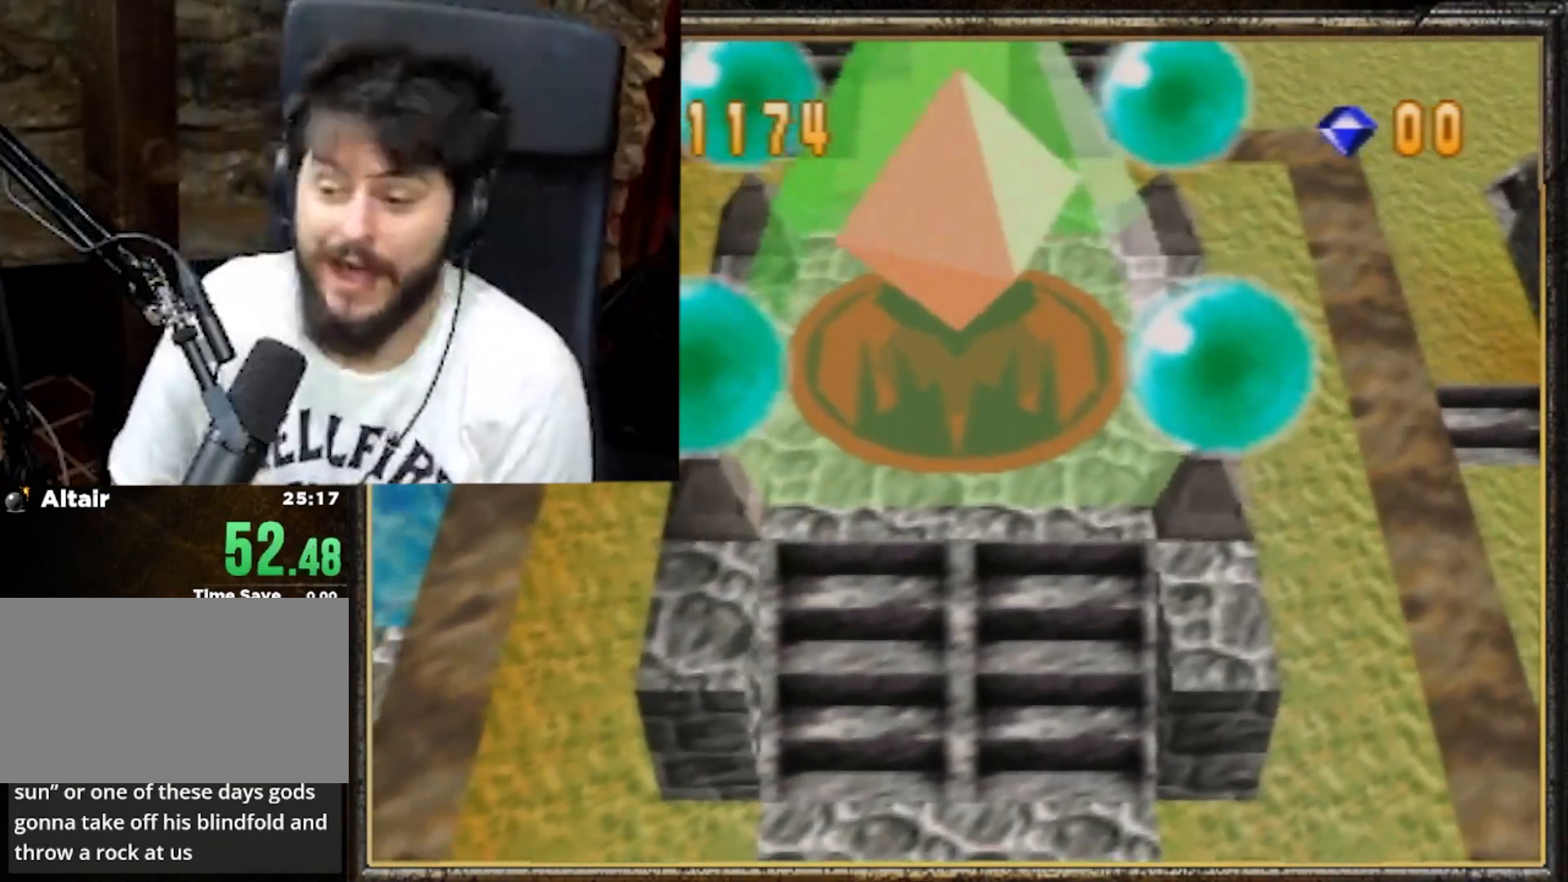
{"buttons": [], "left_stick": "center", "events": []}
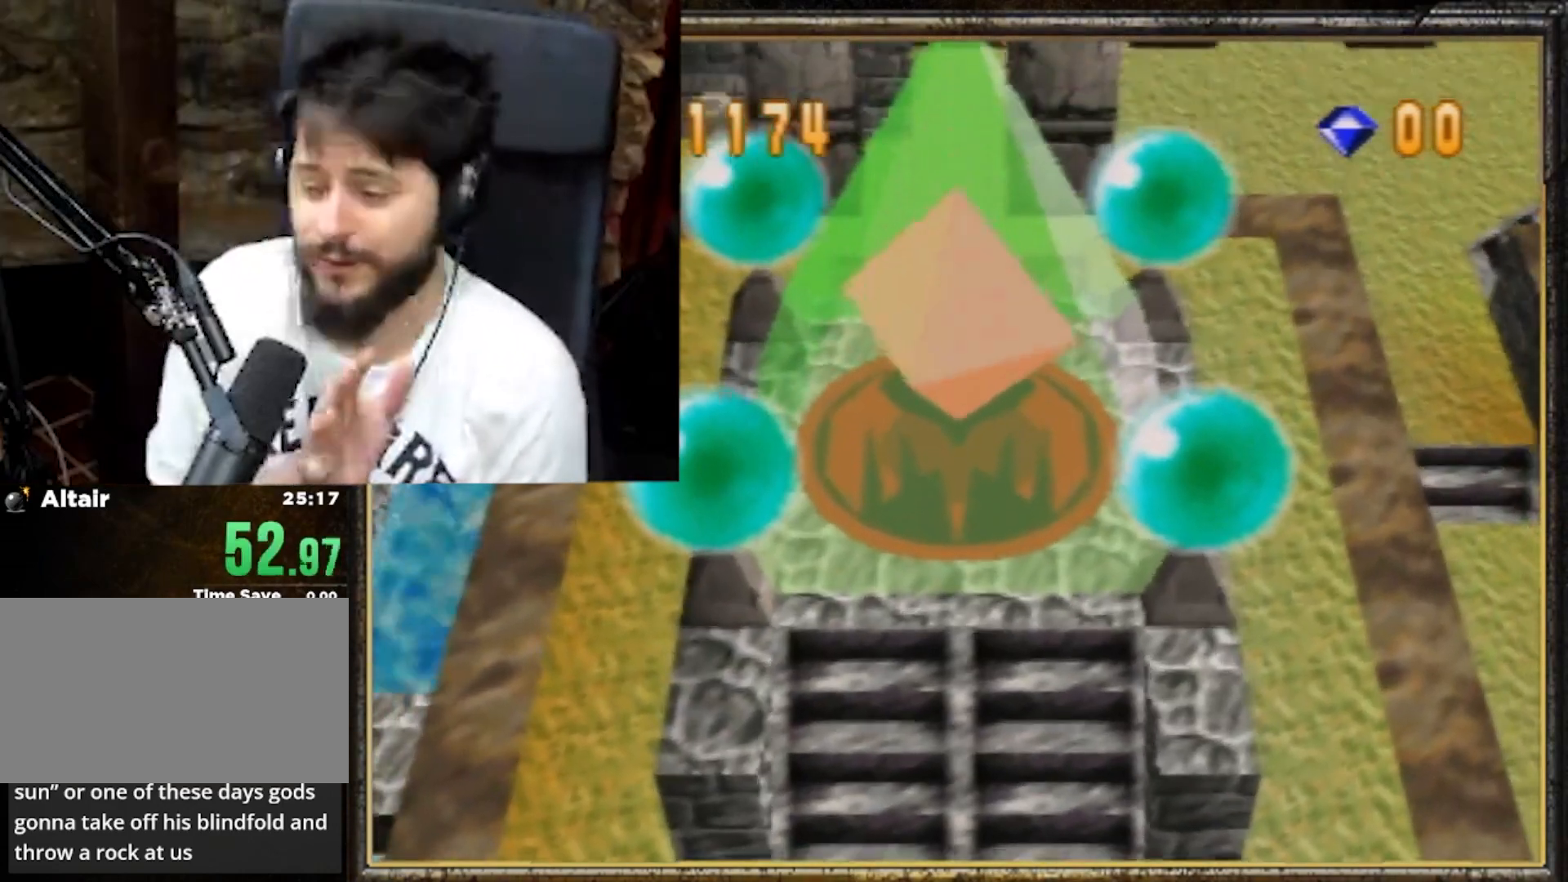
{"buttons": [], "left_stick": "center", "events": []}
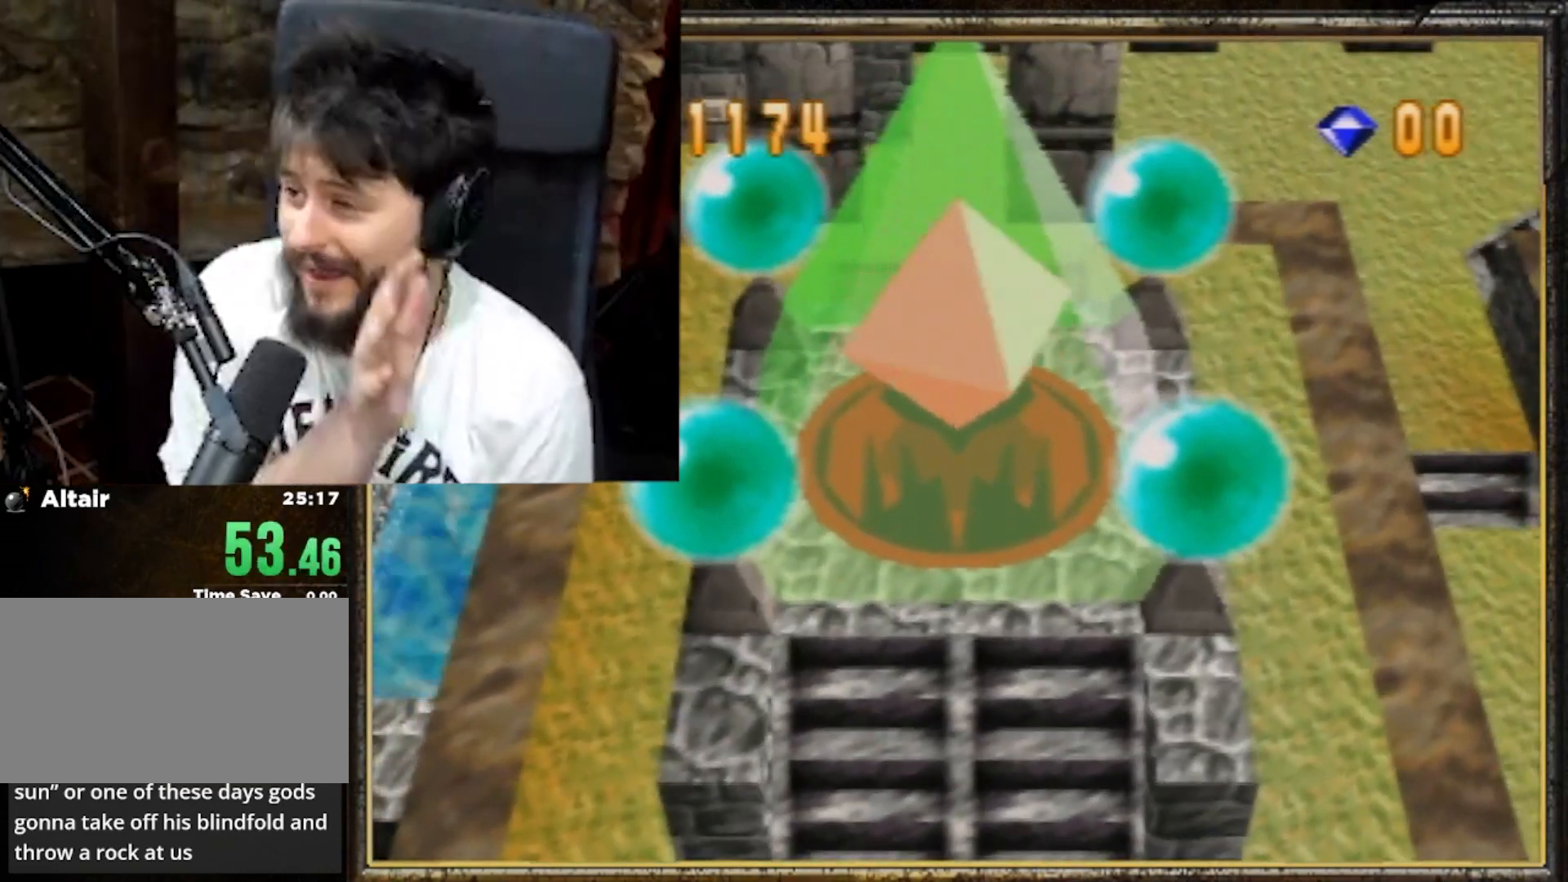
{"buttons": [], "left_stick": "center", "events": []}
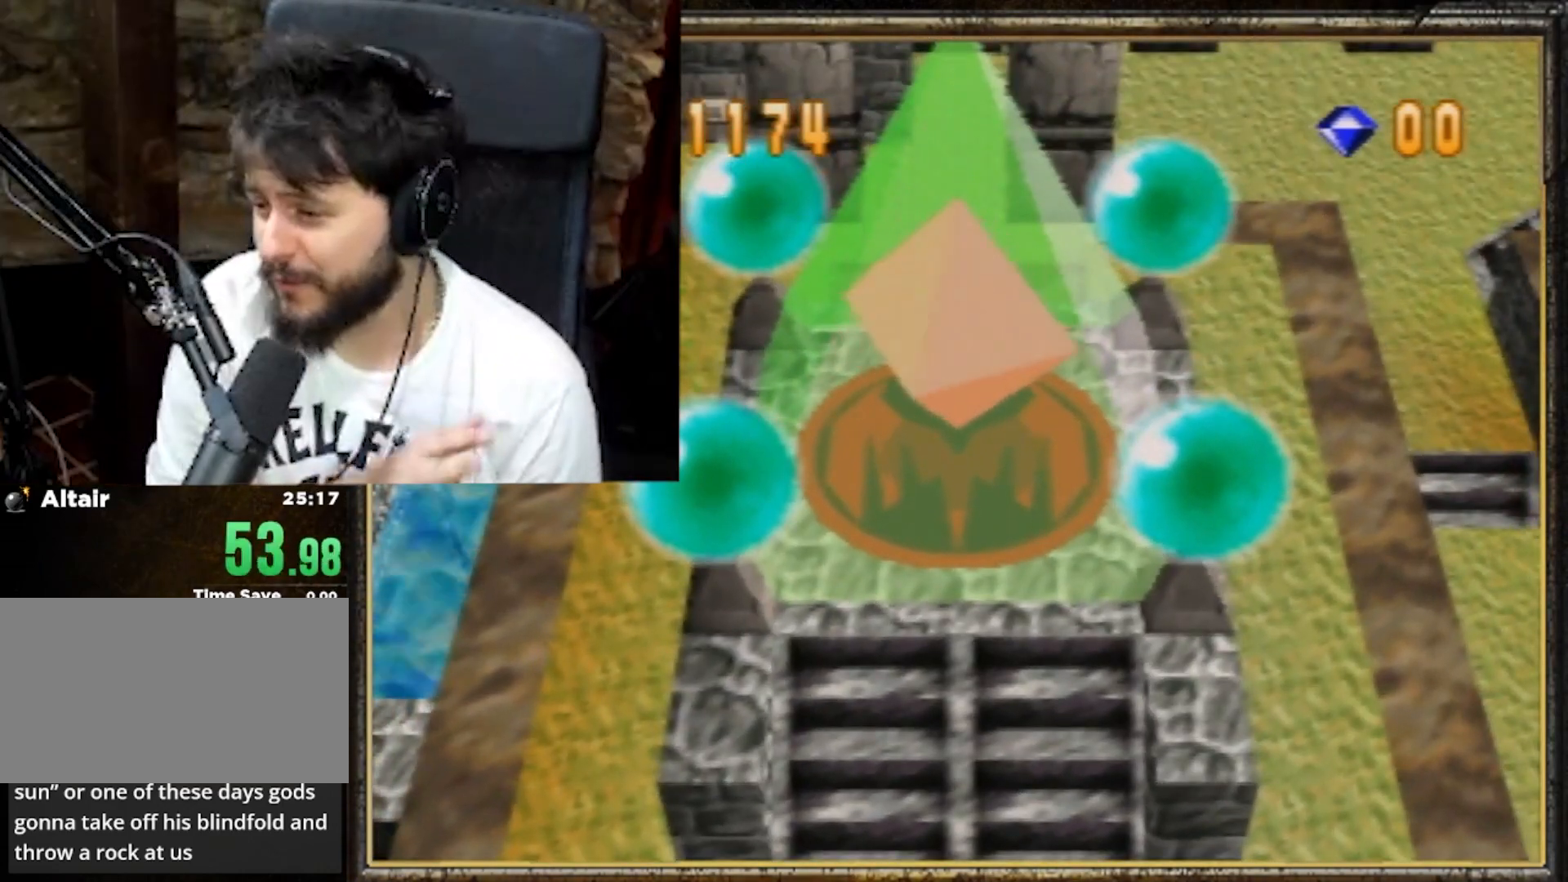
{"buttons": [], "left_stick": "center", "events": []}
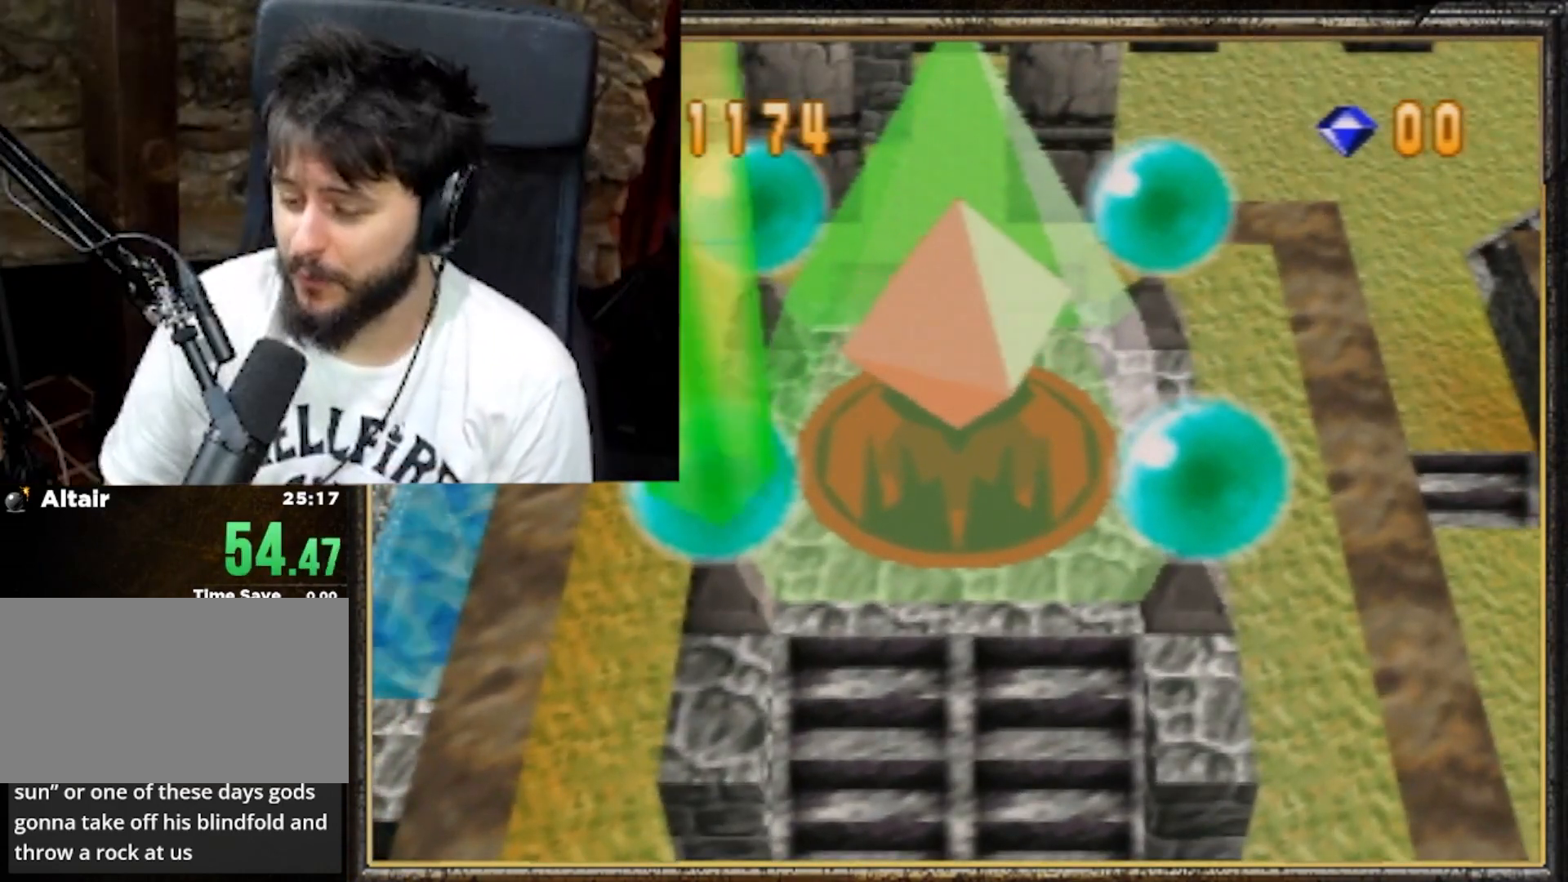
{"buttons": [], "left_stick": "center", "events": []}
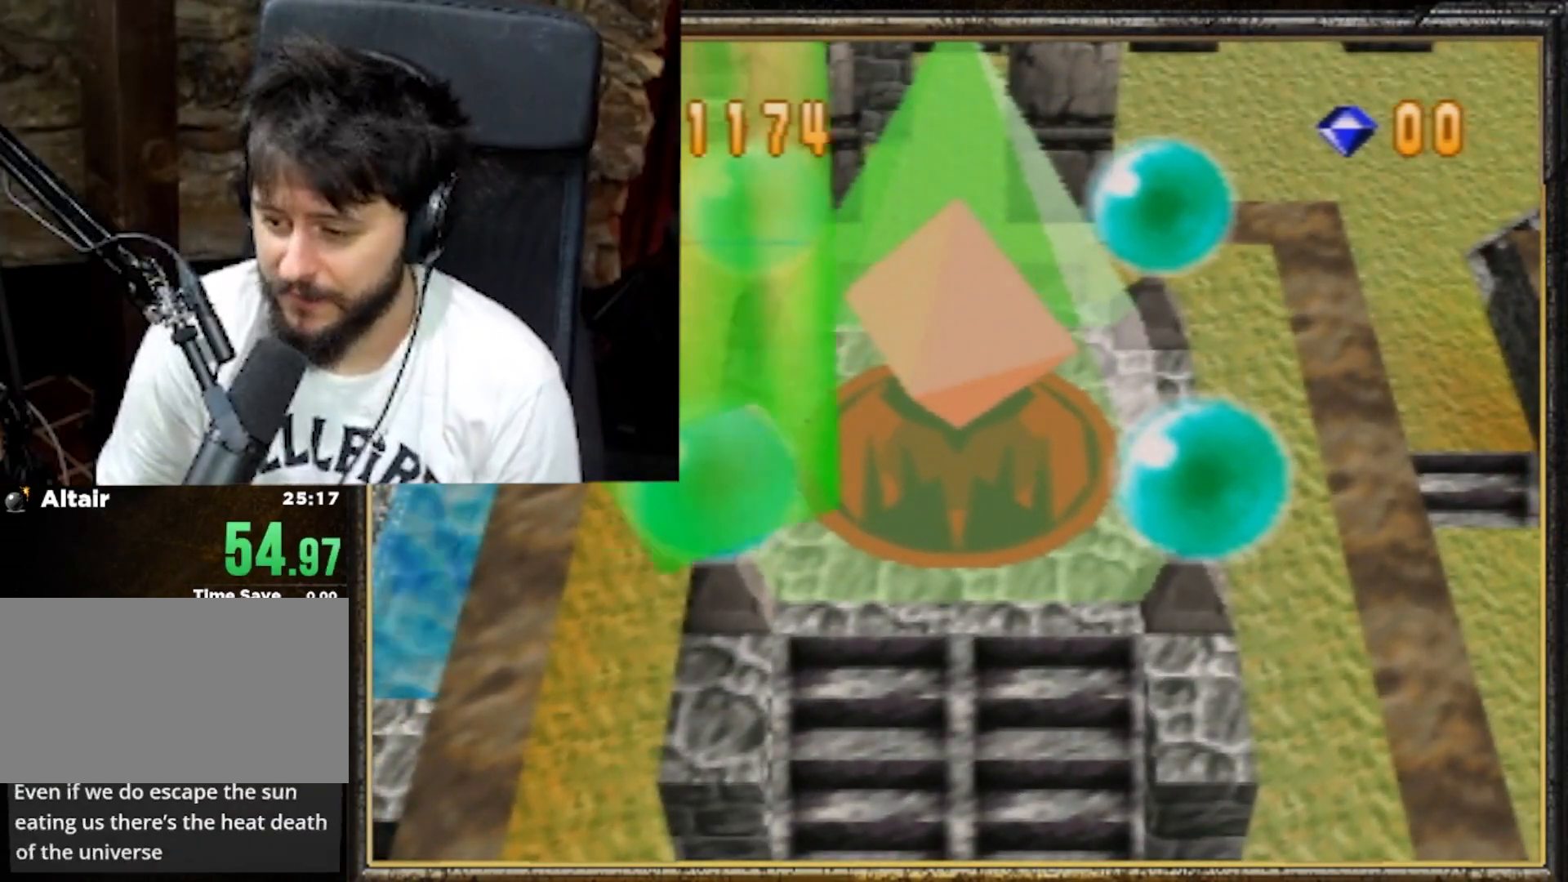
{"buttons": [], "left_stick": "center", "events": []}
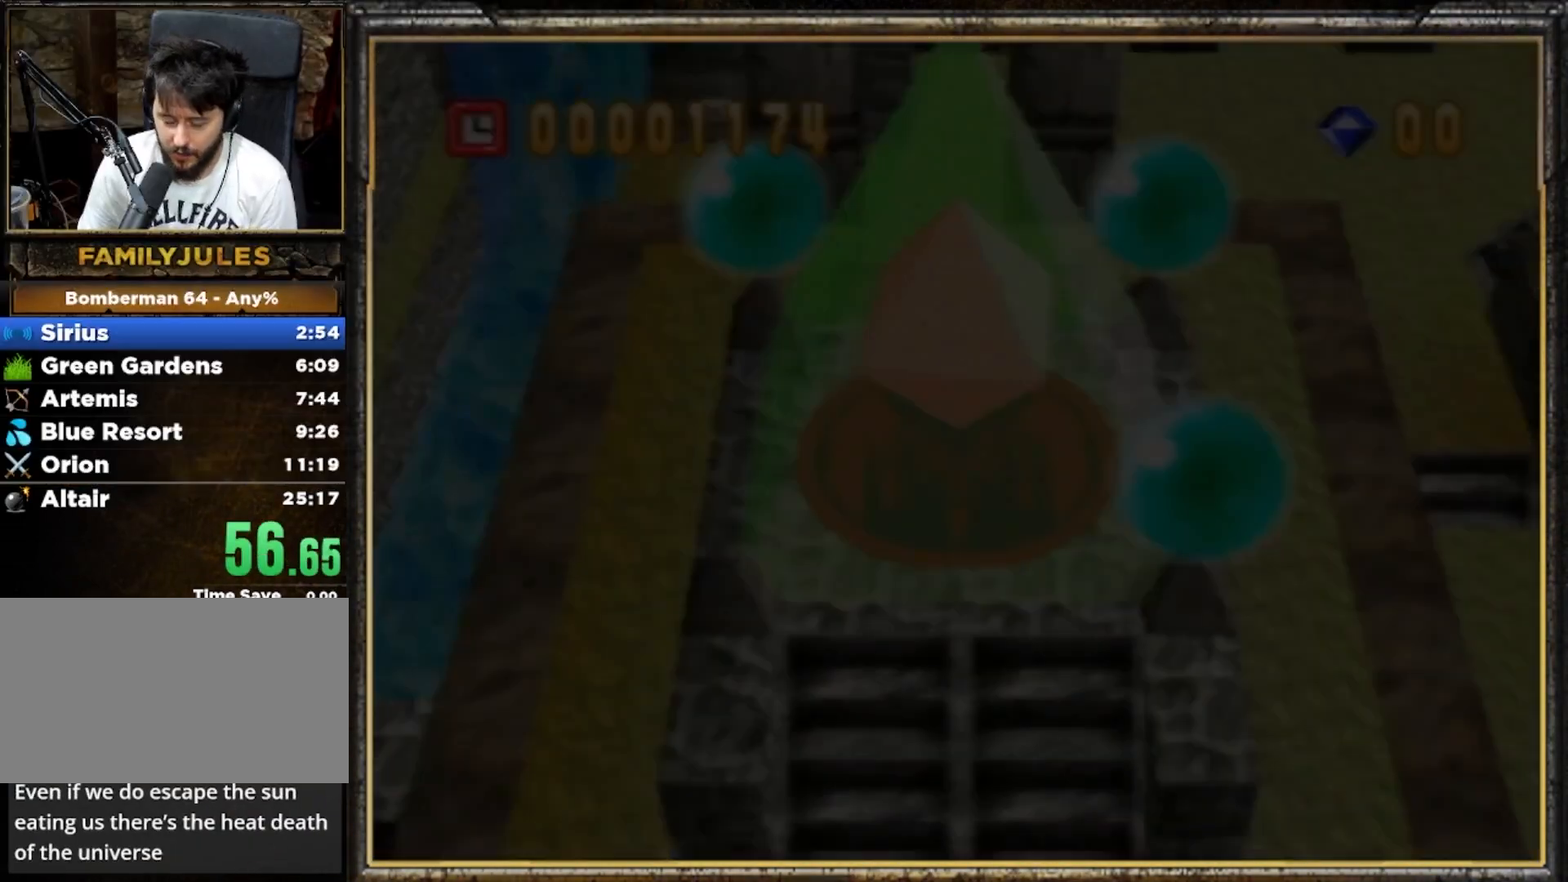
{"buttons": [], "left_stick": "right", "events": [[400, "left_stick", "right"]]}
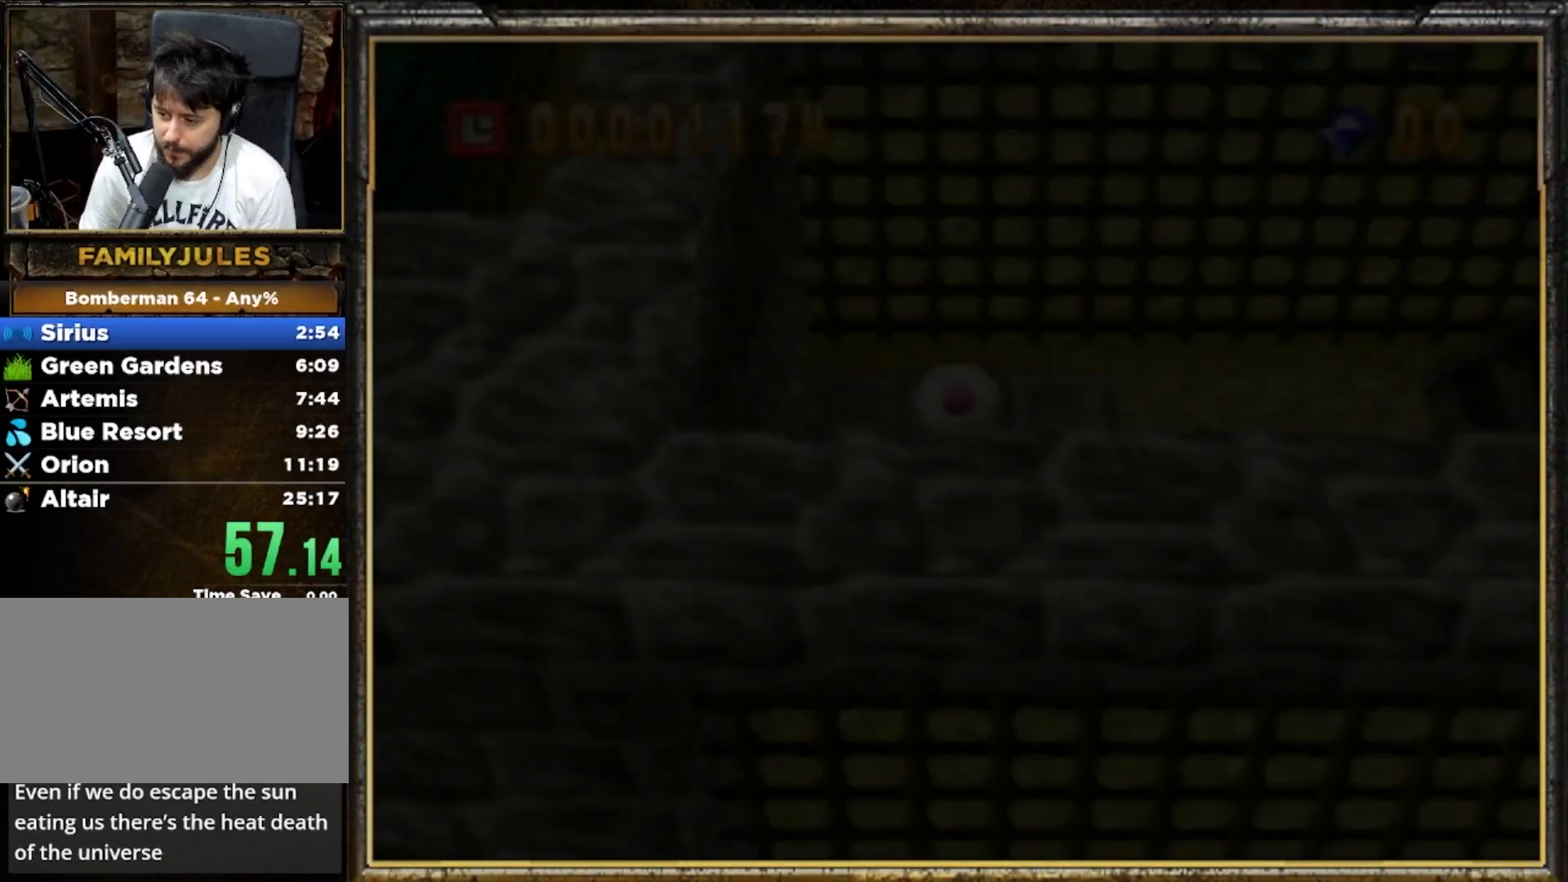
{"buttons": [], "left_stick": "right", "events": []}
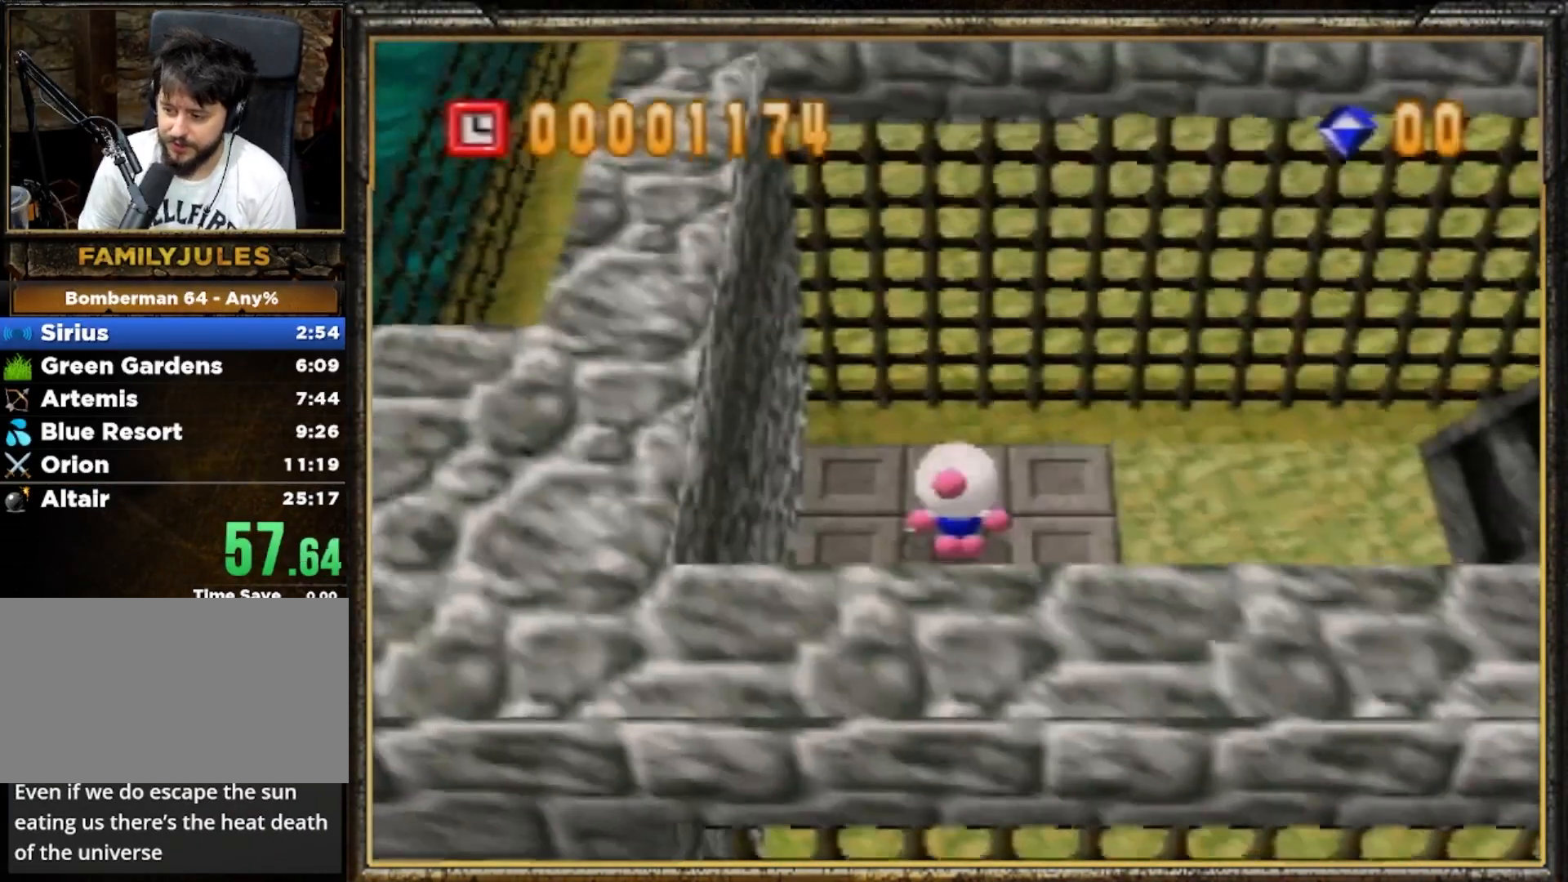
{"buttons": [], "left_stick": "right", "events": []}
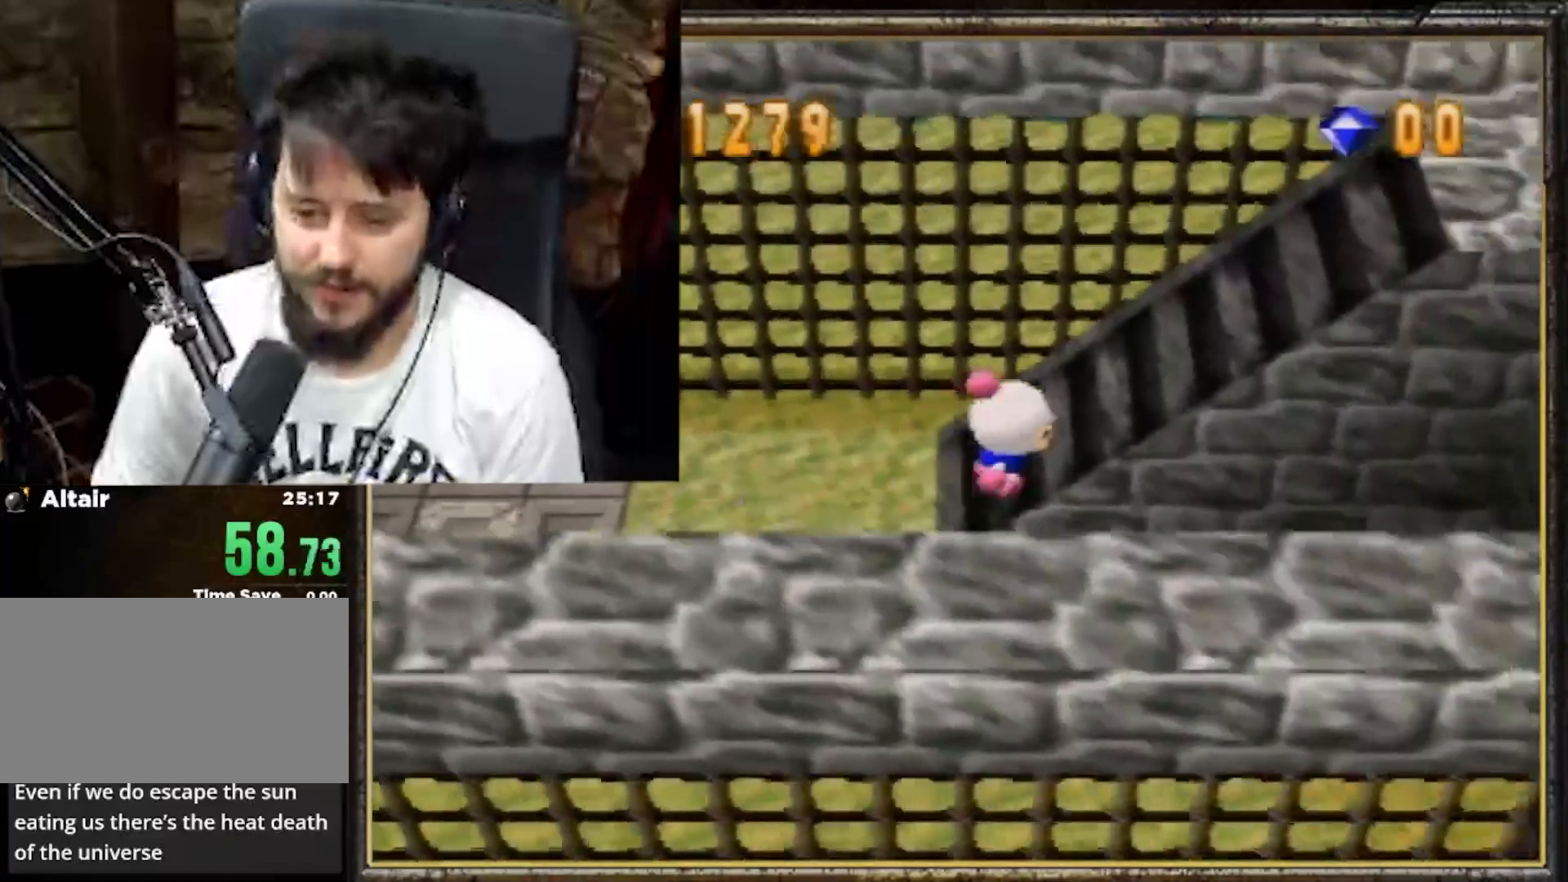
{"buttons": [], "left_stick": "right", "events": []}
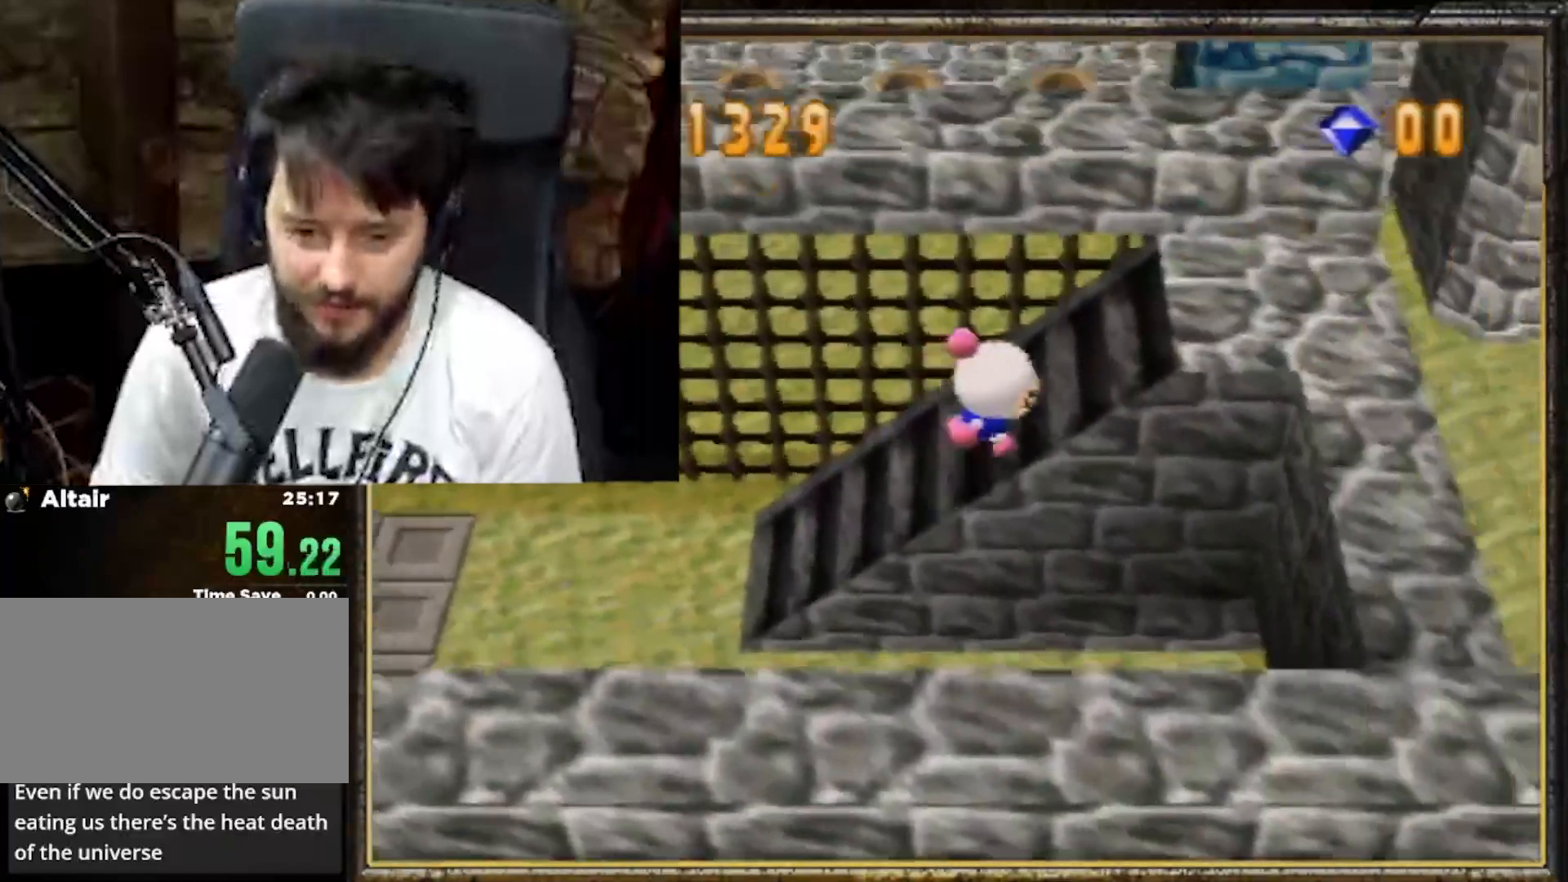
{"buttons": [], "left_stick": "right", "events": []}
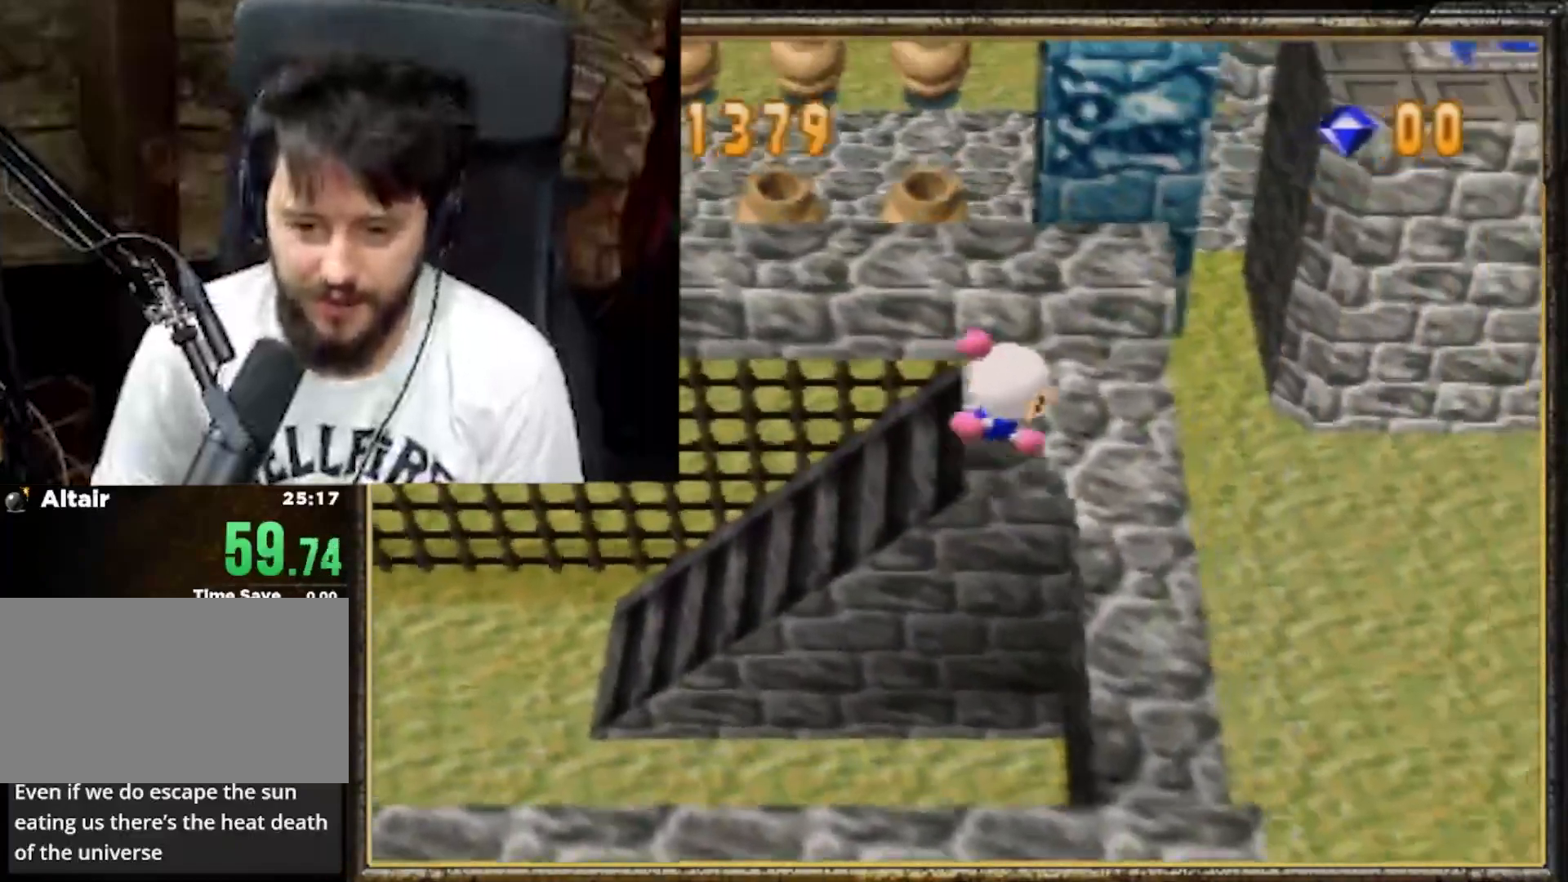
{"buttons": ["C_LEFT"], "left_stick": "up", "events": [[333, "left_stick", "up-right"], [400, "C_LEFT", "down"], [433, "left_stick", "up"]]}
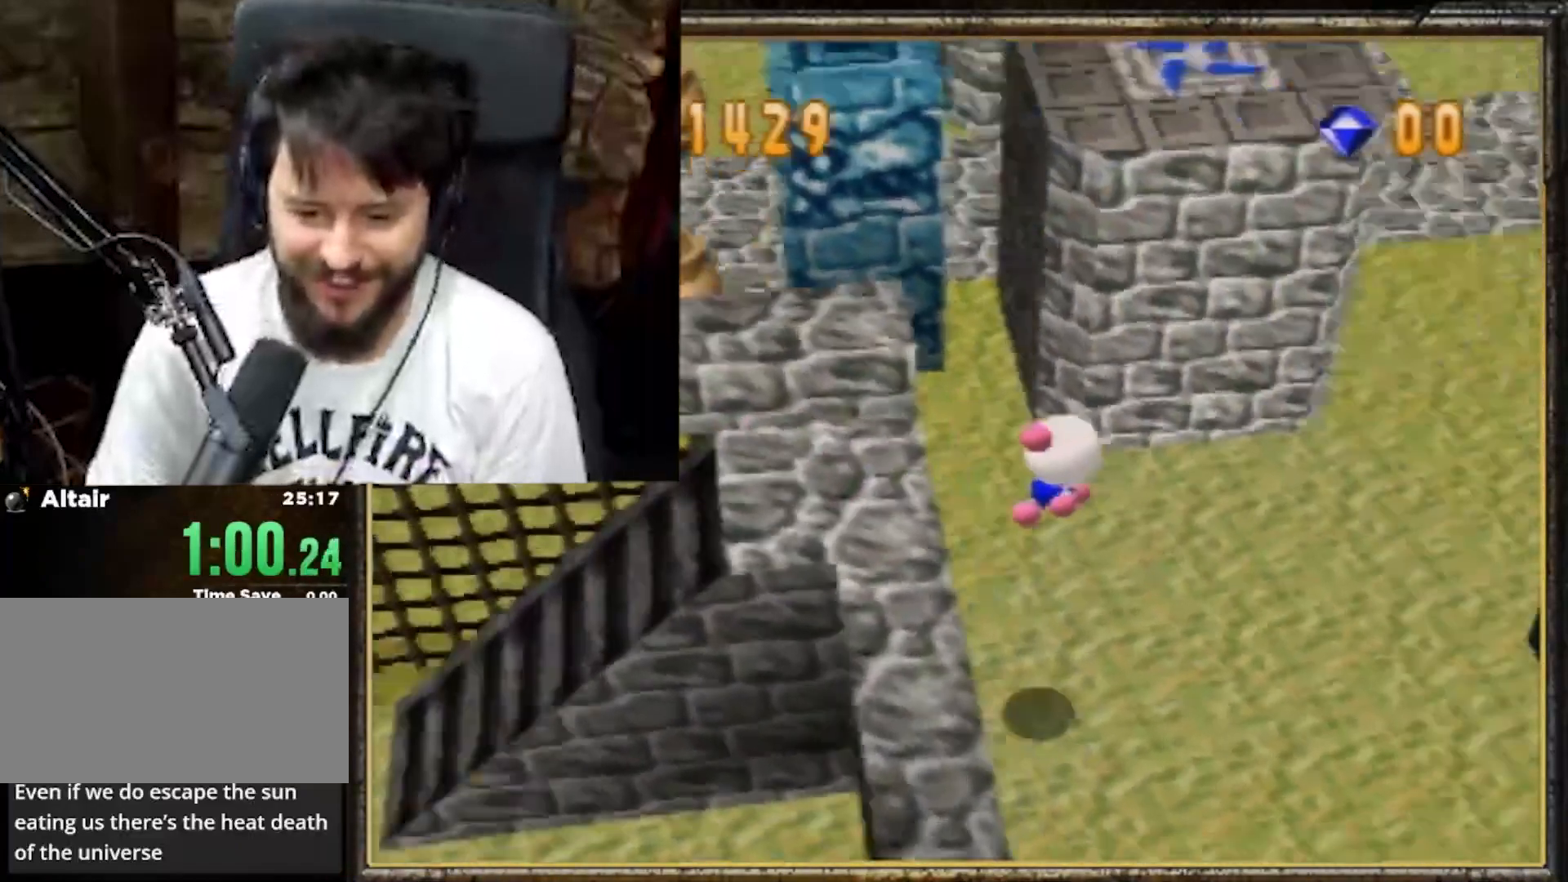
{"buttons": [], "left_stick": "up", "events": [[67, "C_LEFT", "up"]]}
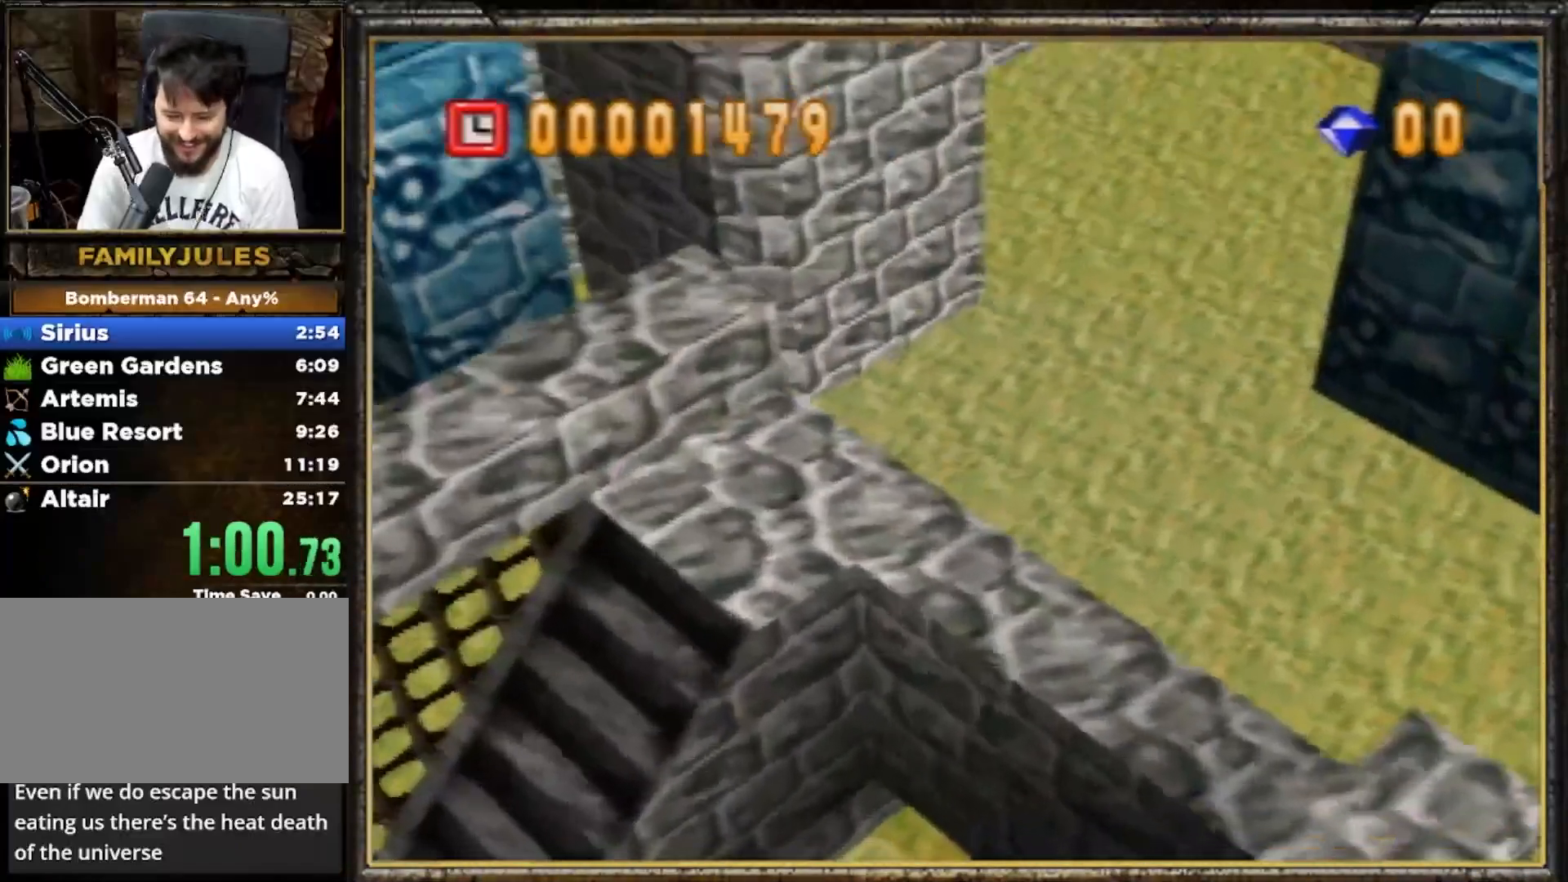
{"buttons": [], "left_stick": "up", "events": []}
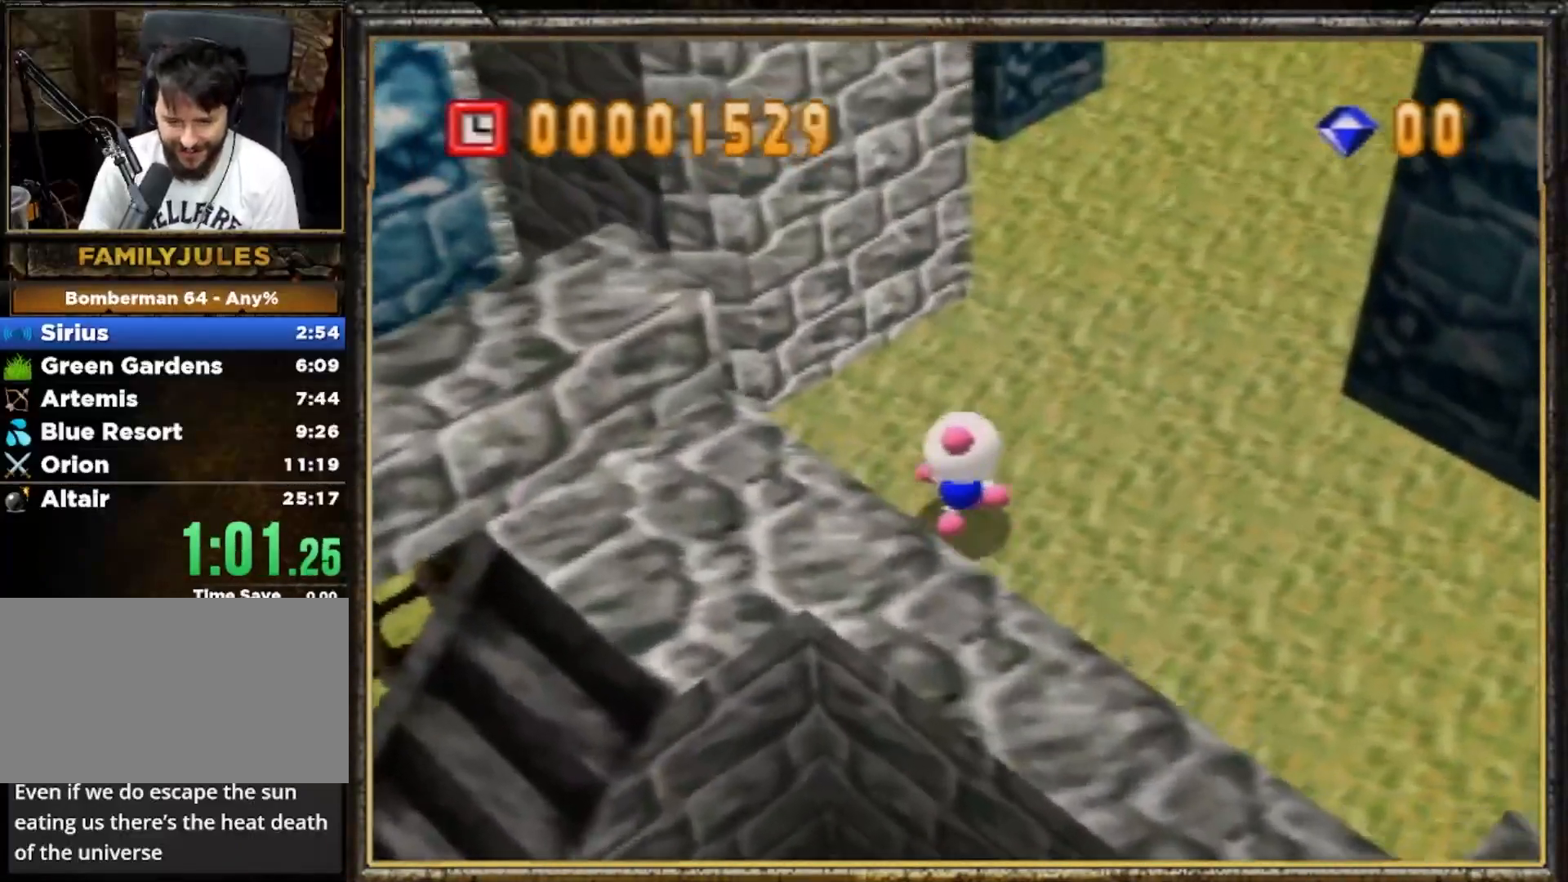
{"buttons": [], "left_stick": "up-right", "events": [[300, "left_stick", "up-right"]]}
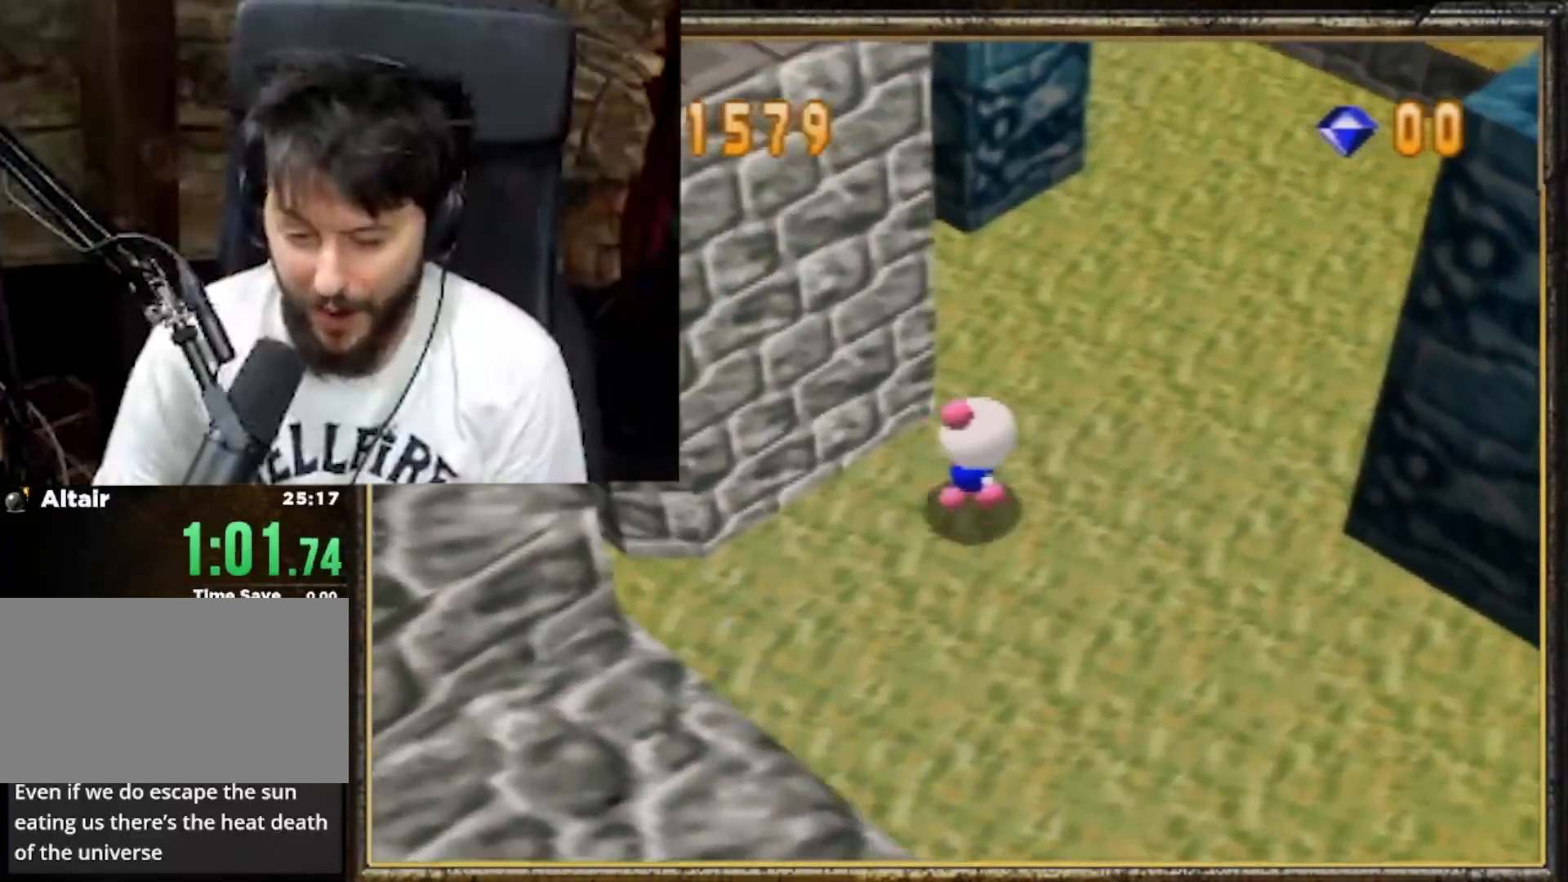
{"buttons": [], "left_stick": "up", "events": [[333, "left_stick", "up"]]}